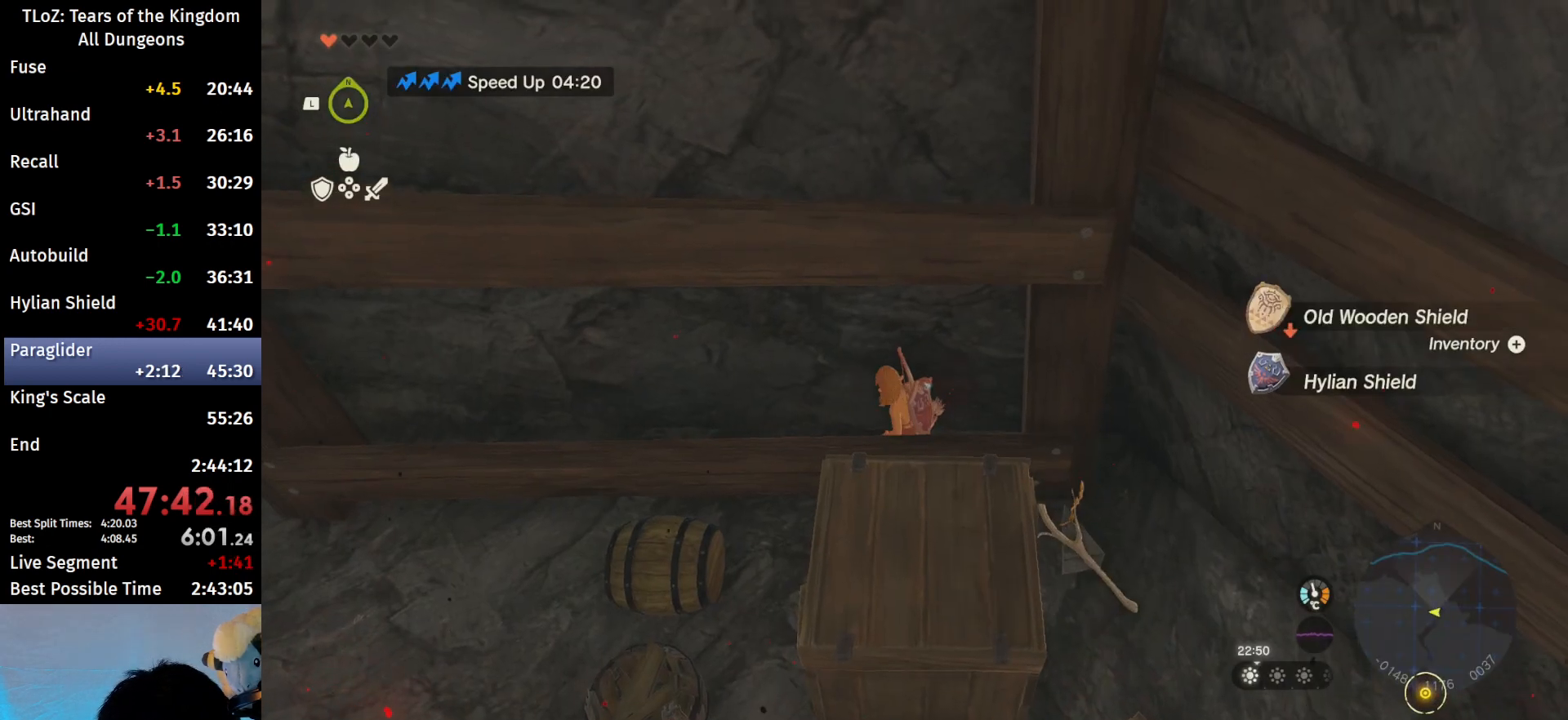
Gameplay with a controller (Nintendo layout); each line is a JSON object with the inputs held at the frame after it. "events" lists button and stick changes between this image and that frame as [ms after this image, input, new state], when the widget could be followed in between. Not read: L3 R3 TOUCHPAD.
{"buttons": [], "left_stick": "down-right", "right_stick": "center", "events": [[100, "A", "up"], [233, "left_stick", "down-right"]]}
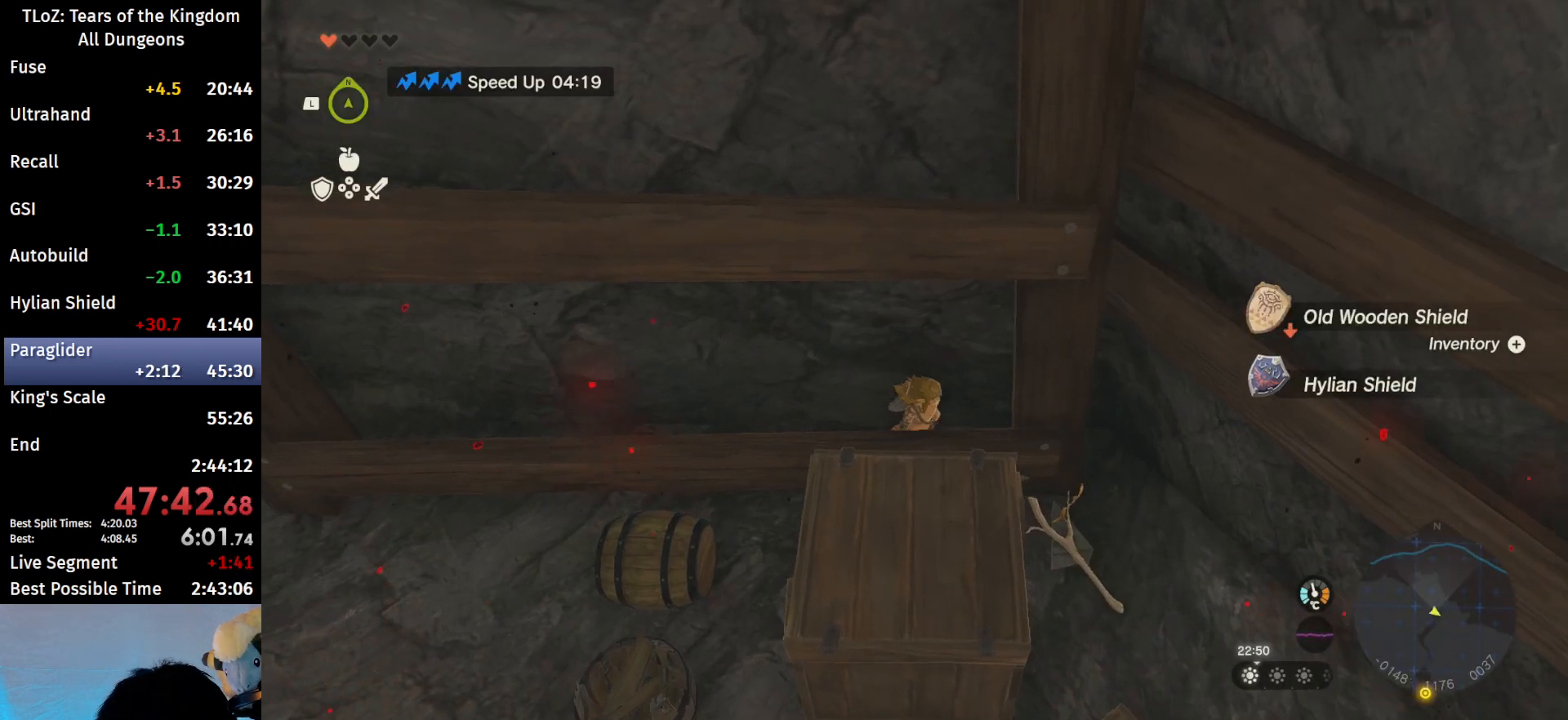
{"buttons": [], "left_stick": "down-right", "right_stick": "center", "events": []}
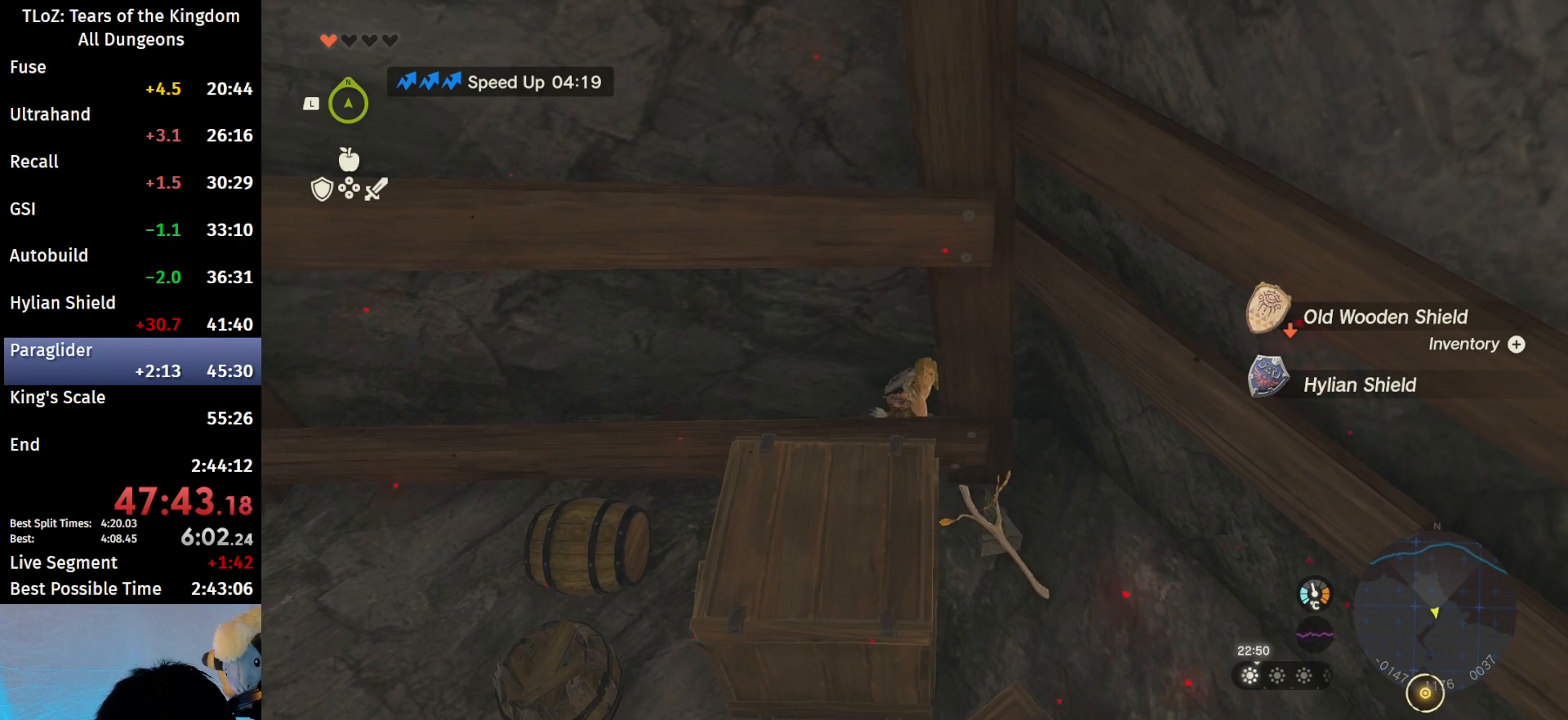
{"buttons": ["A"], "left_stick": "center", "right_stick": "center", "events": [[467, "left_stick", "center"], [500, "A", "down"]]}
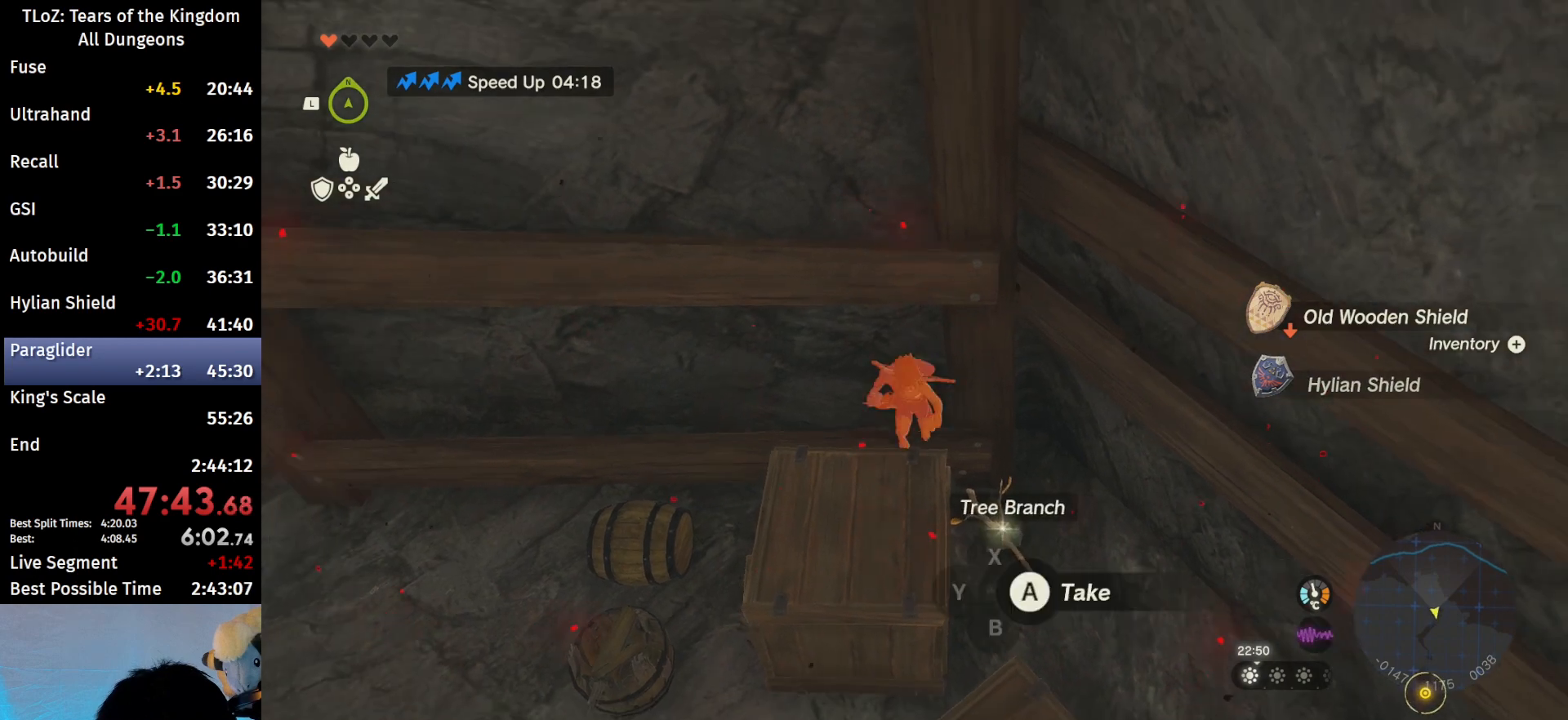
{"buttons": ["A"], "left_stick": "center", "right_stick": "center", "events": [[133, "A", "up"], [467, "A", "down"]]}
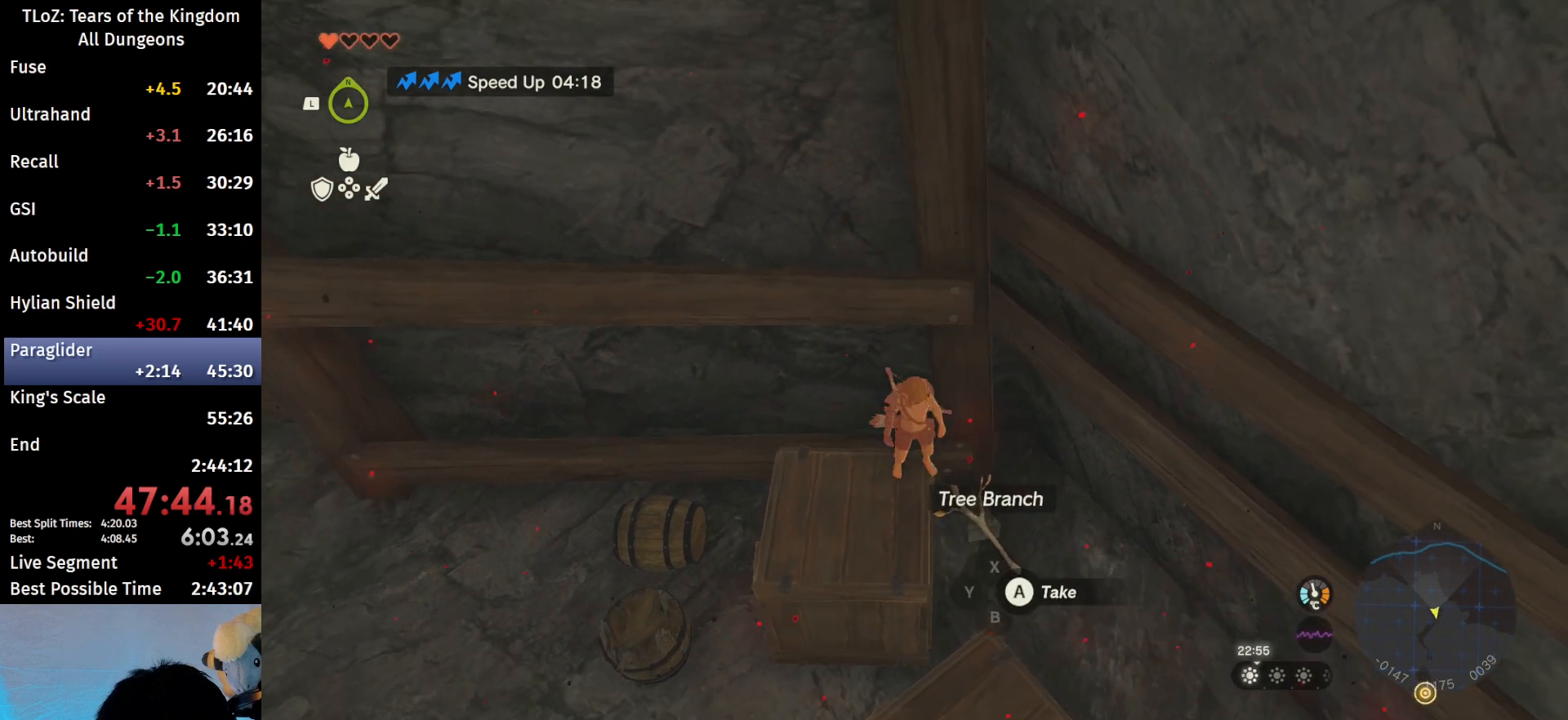
{"buttons": [], "left_stick": "center", "right_stick": "center", "events": [[100, "A", "up"]]}
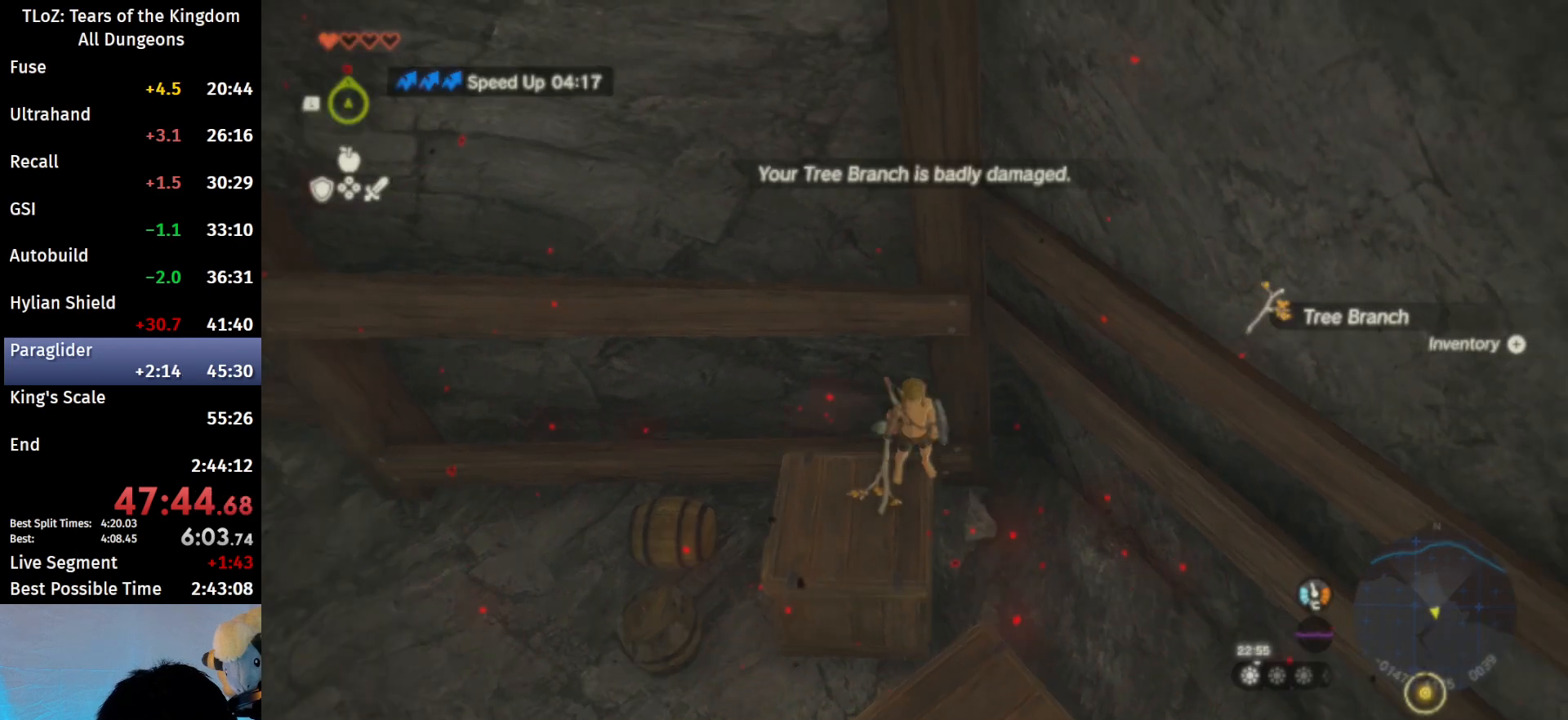
{"buttons": [], "left_stick": "center", "right_stick": "center", "events": []}
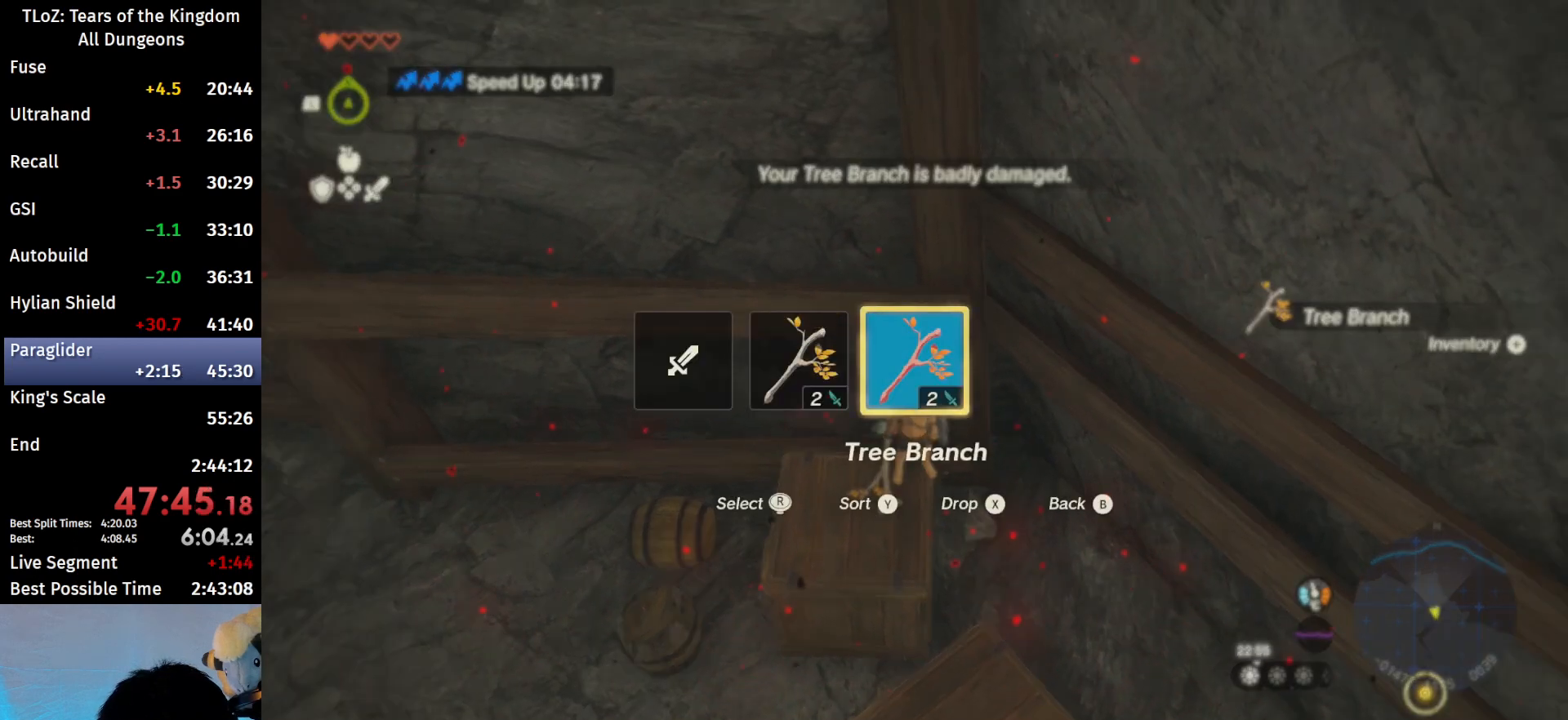
{"buttons": [], "left_stick": "center", "right_stick": "center", "events": []}
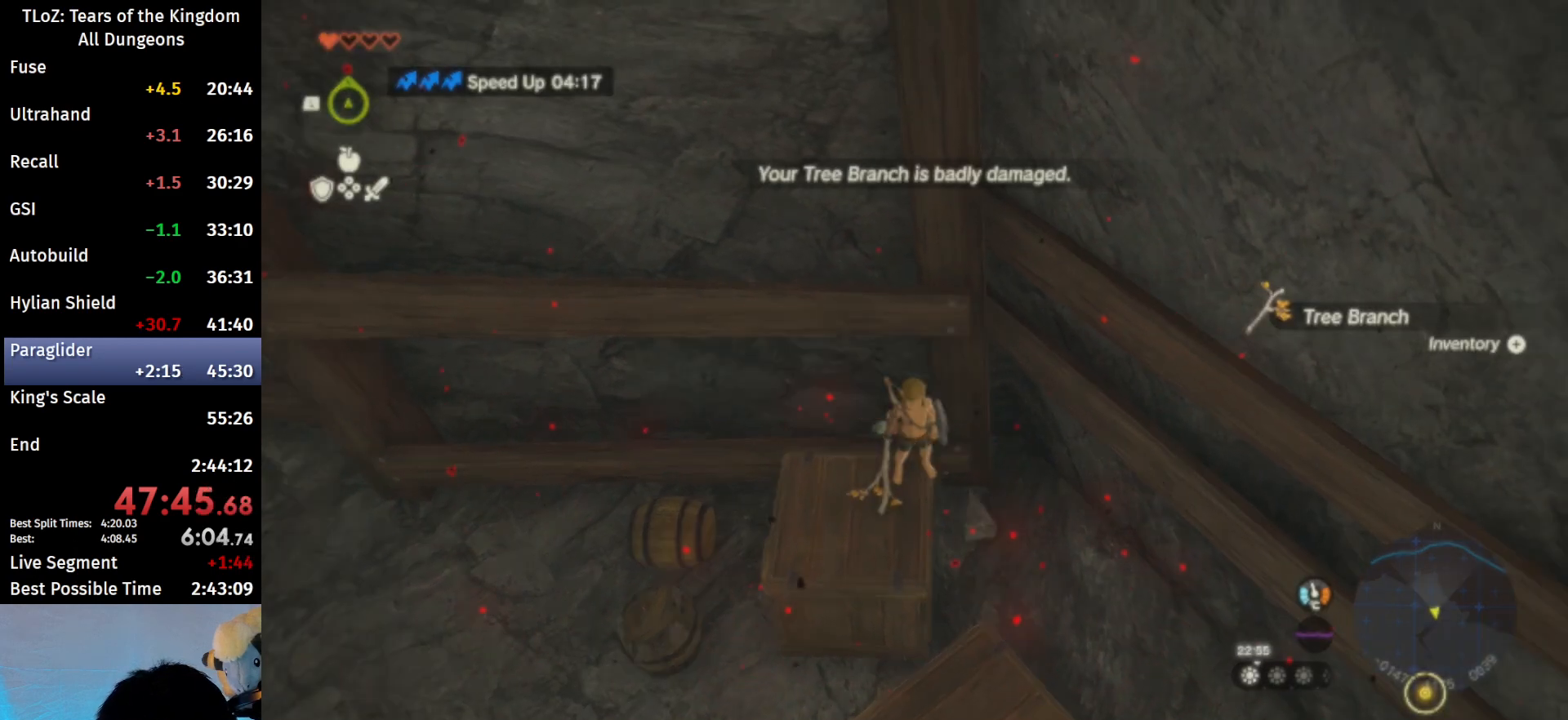
{"buttons": [], "left_stick": "center", "right_stick": "center", "events": [[200, "B", "down"], [333, "B", "up"]]}
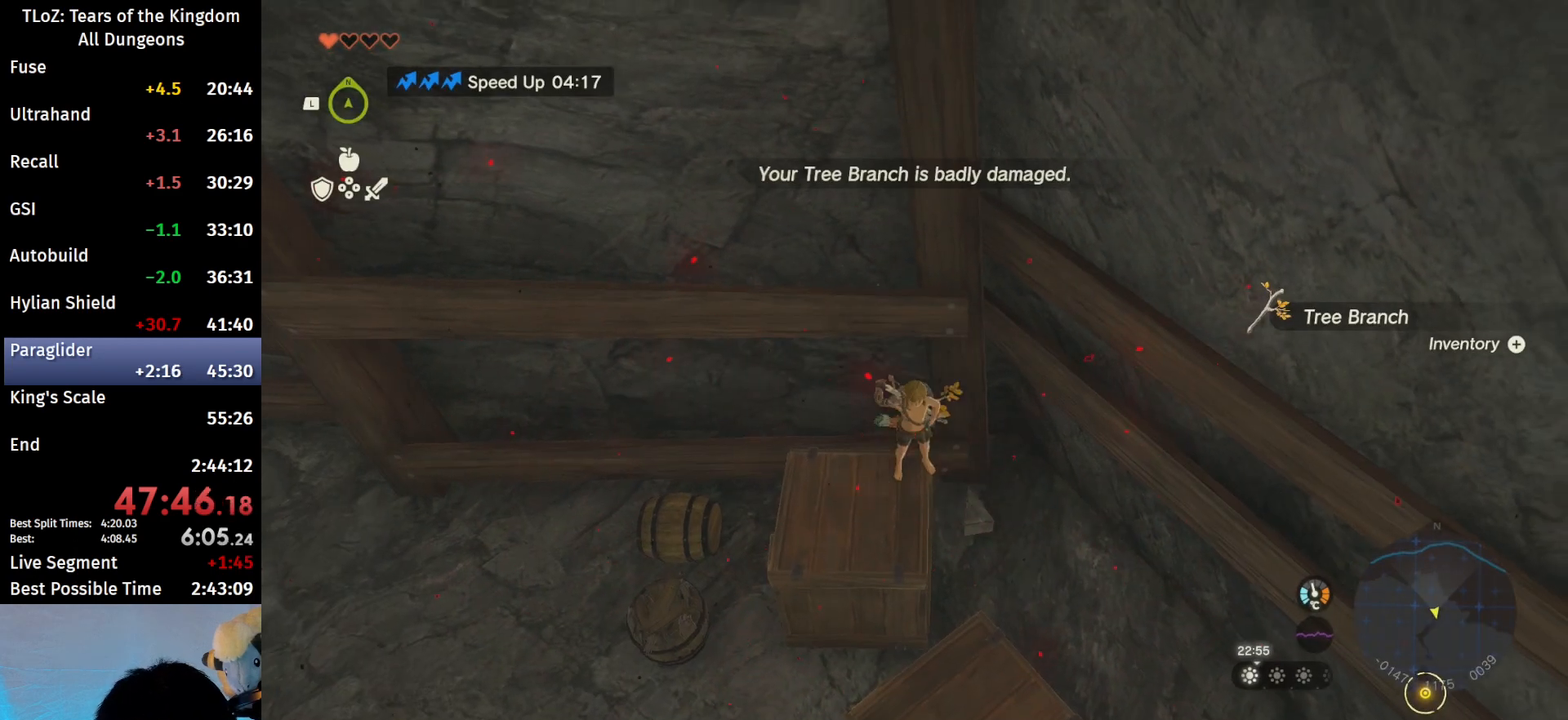
{"buttons": ["START"], "left_stick": "center", "right_stick": "center", "events": [[467, "START", "down"]]}
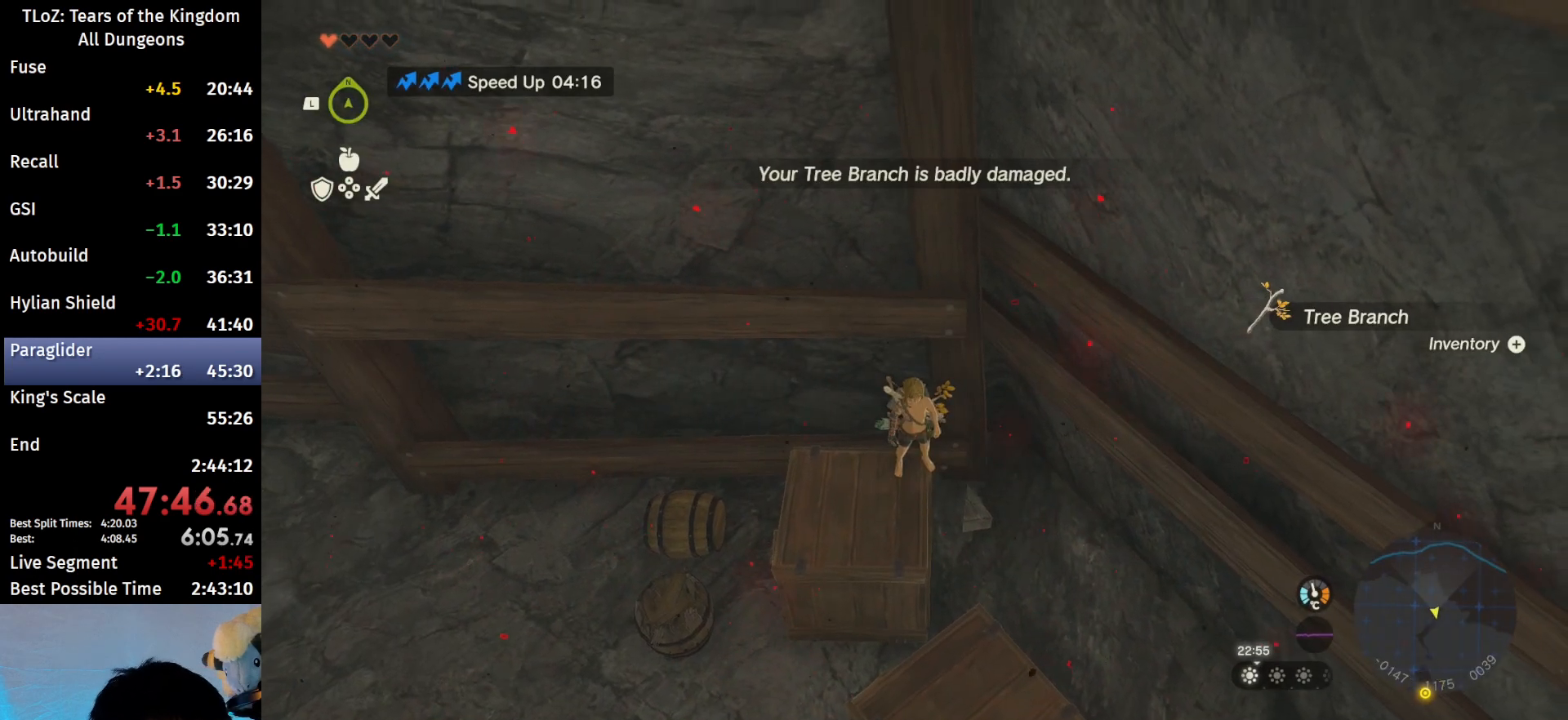
{"buttons": [], "left_stick": "center", "right_stick": "center", "events": [[33, "START", "up"]]}
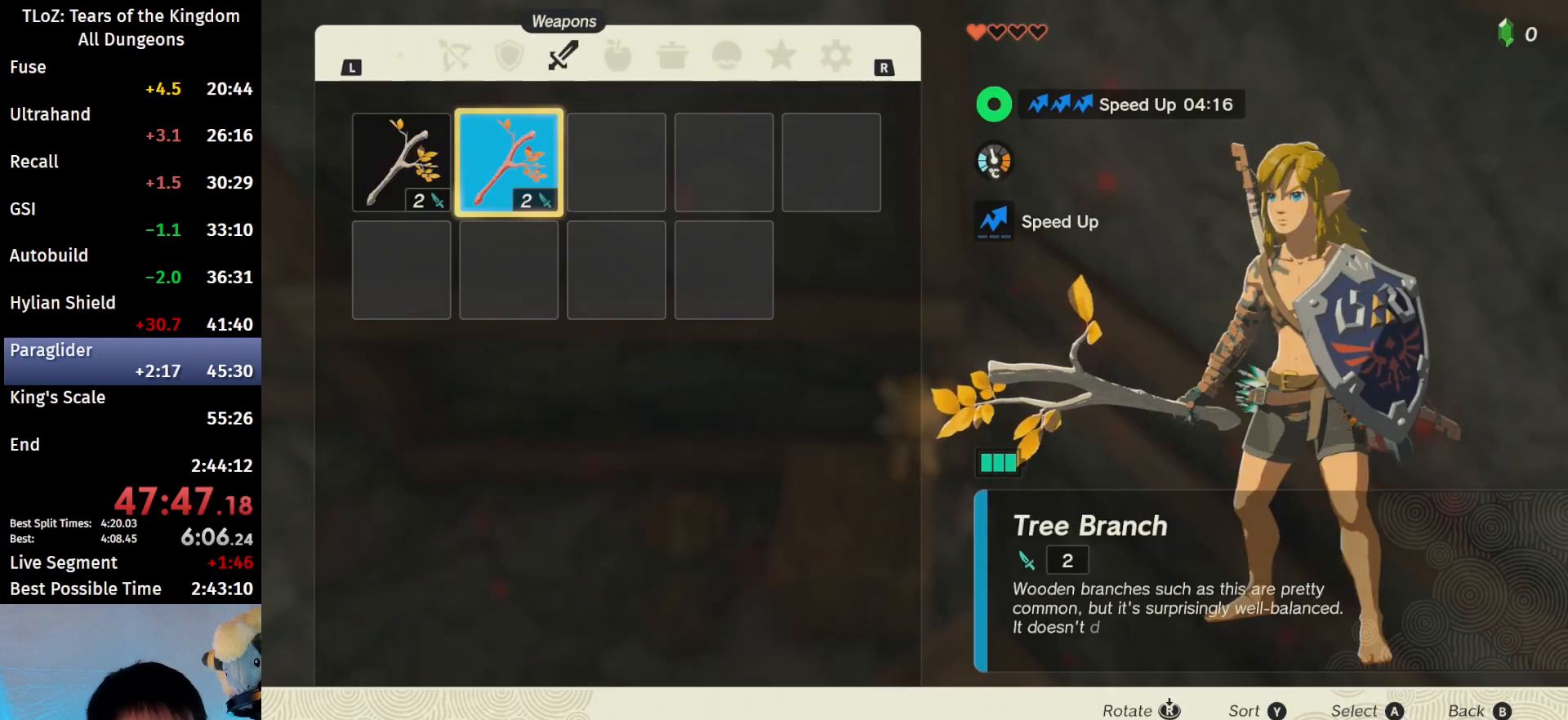
{"buttons": ["R1"], "left_stick": "center", "right_stick": "center", "events": [[200, "R1", "down"]]}
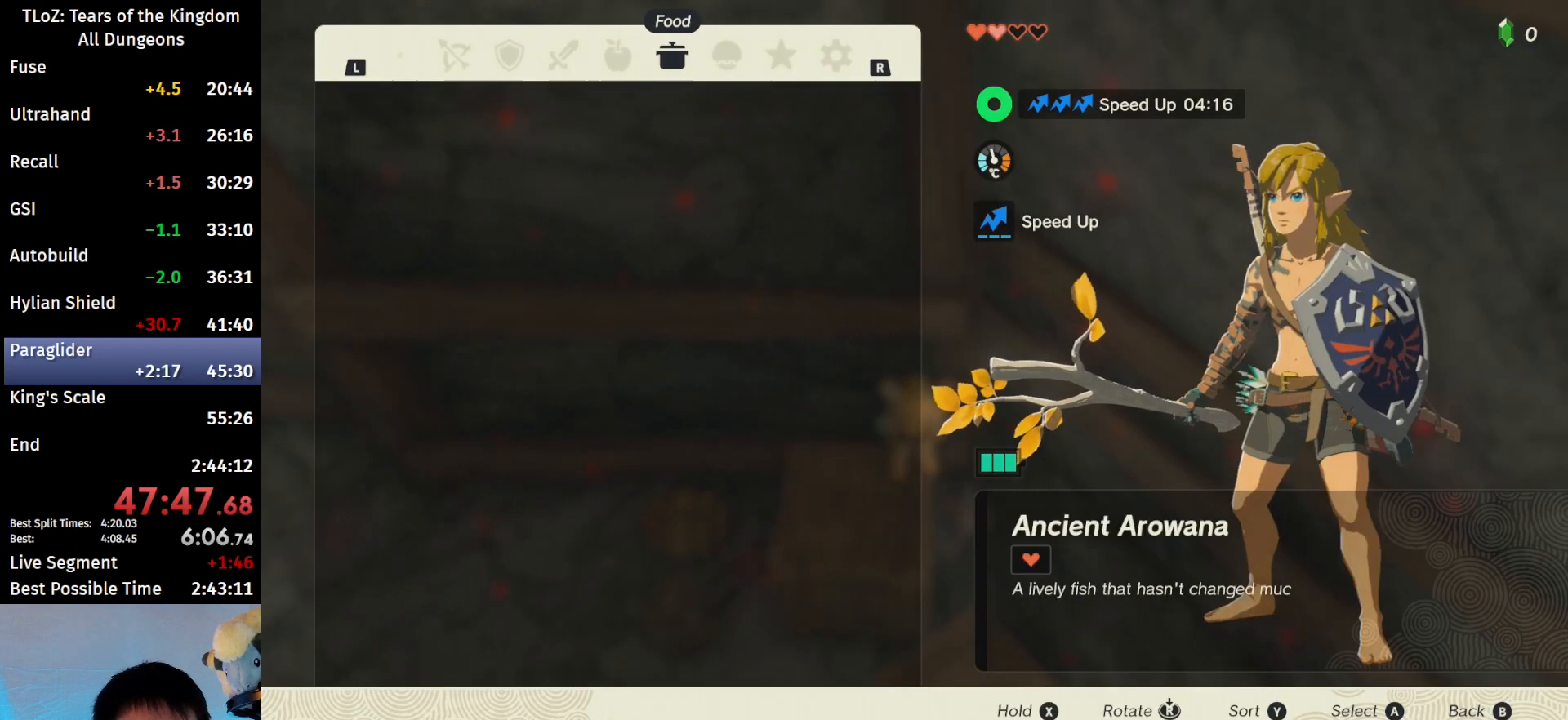
{"buttons": ["R1"], "left_stick": "center", "right_stick": "center", "events": []}
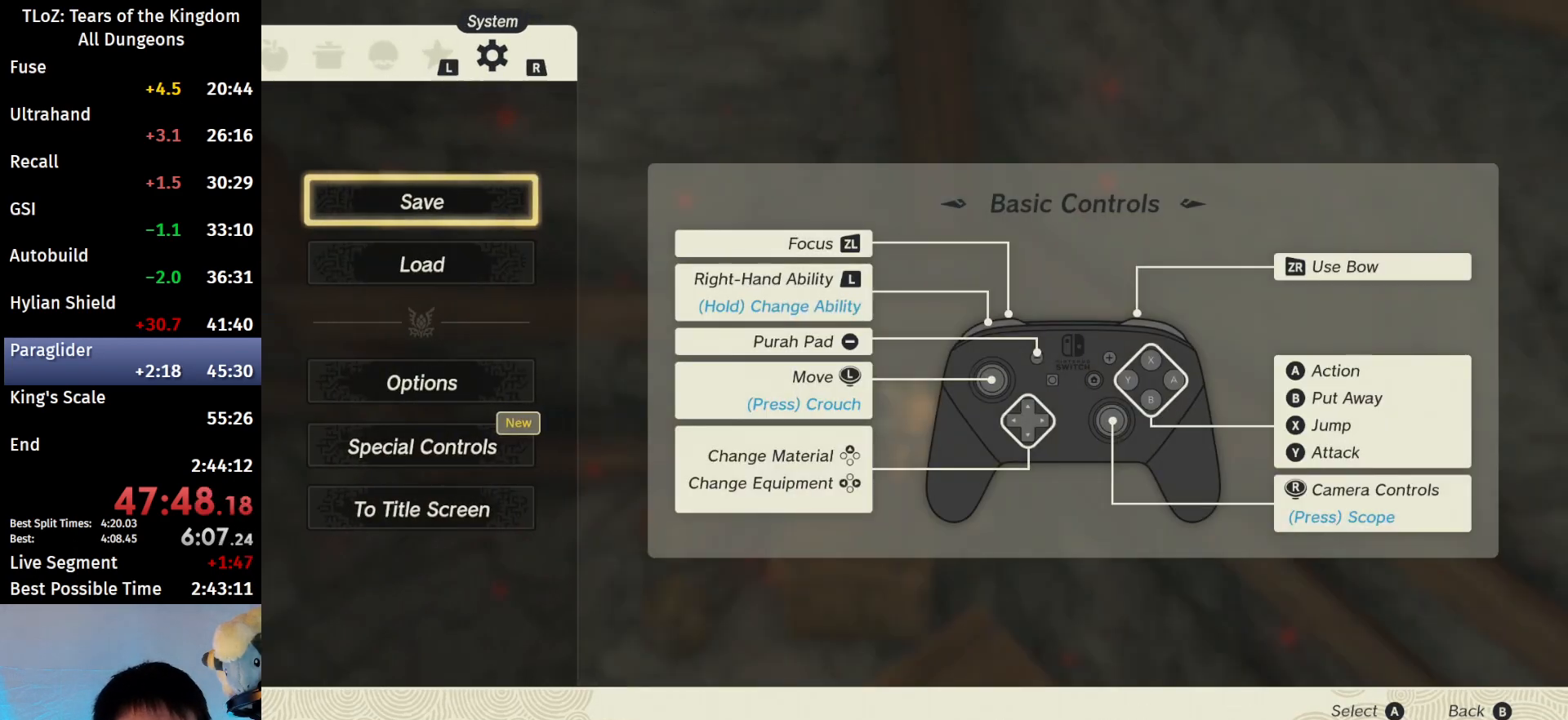
{"buttons": ["R1"], "left_stick": "center", "right_stick": "center", "events": []}
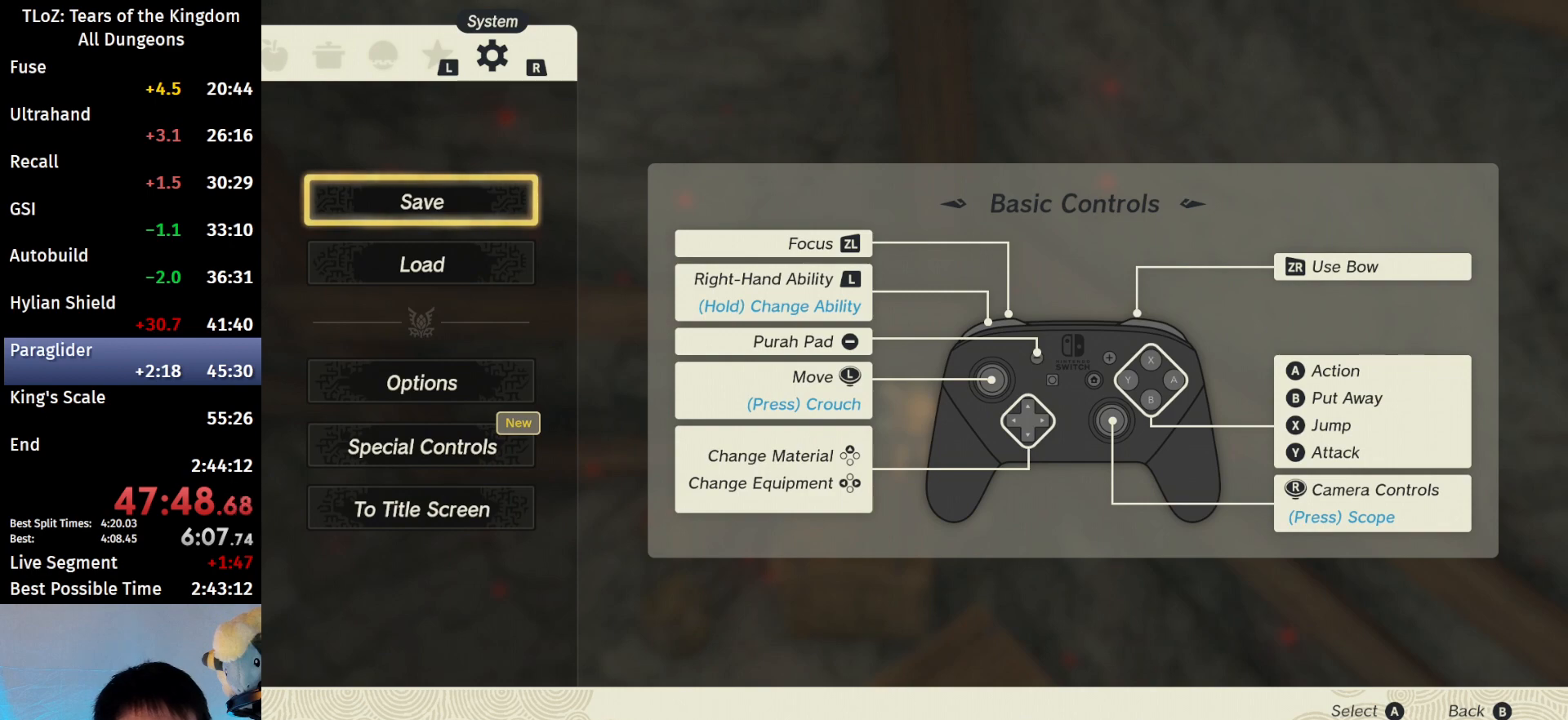
{"buttons": ["R1"], "left_stick": "center", "right_stick": "center", "events": []}
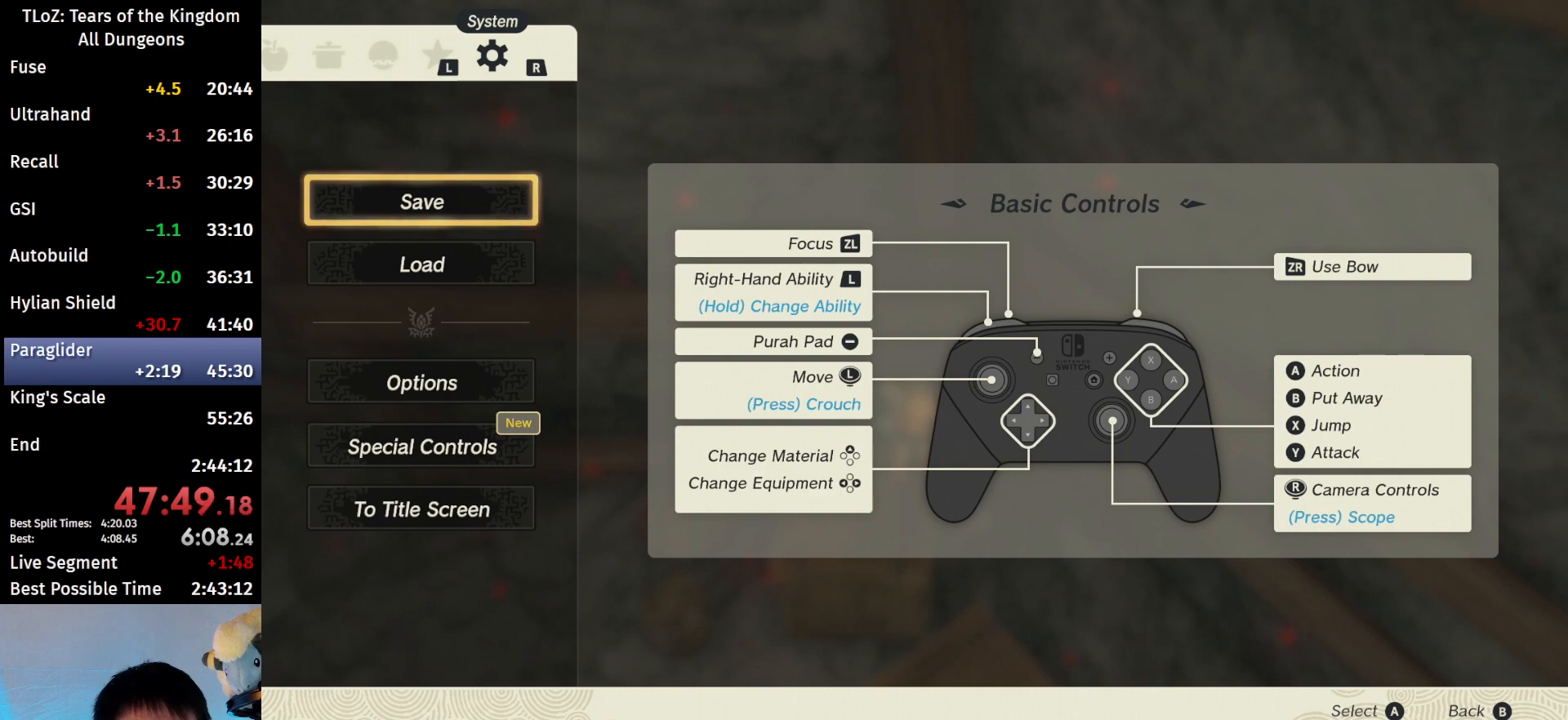
{"buttons": ["R1"], "left_stick": "center", "right_stick": "center", "events": []}
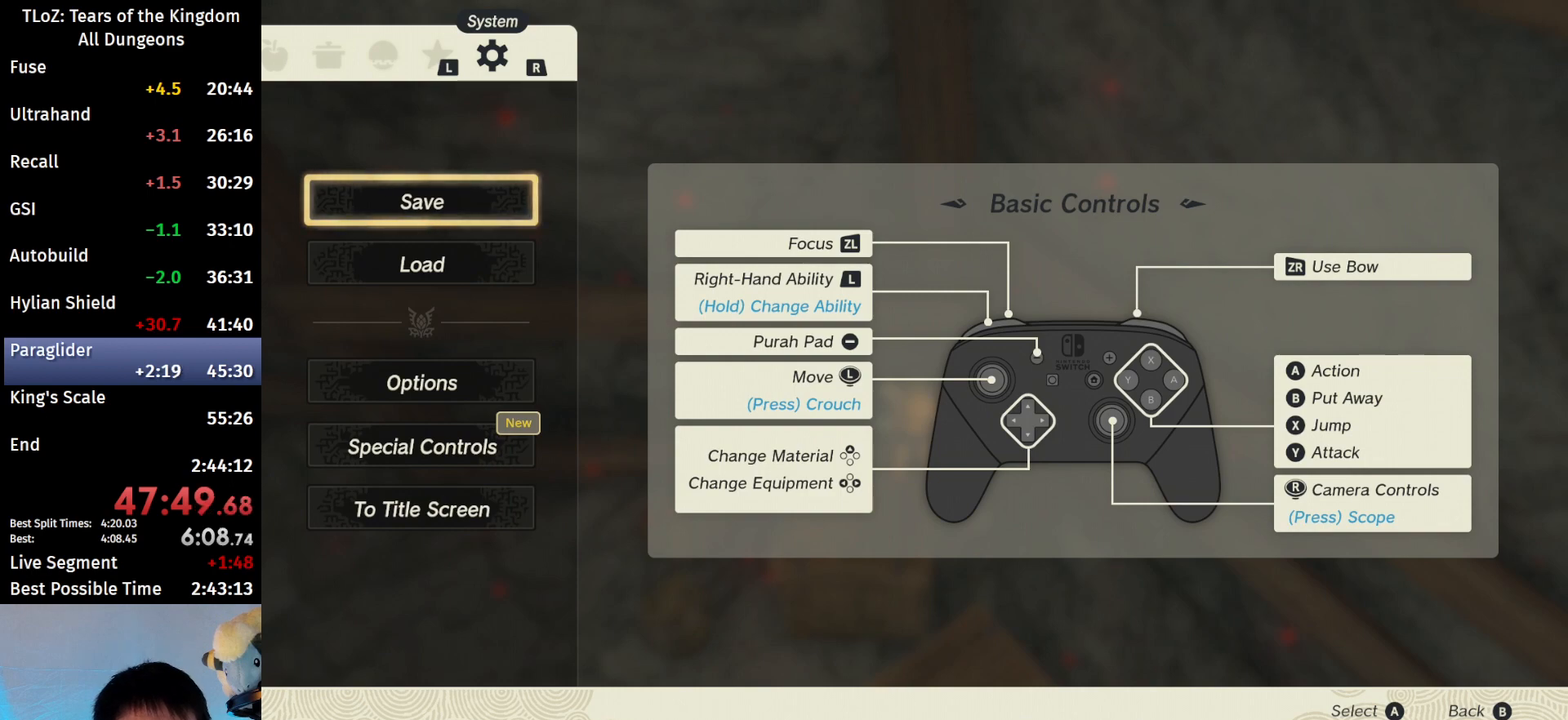
{"buttons": ["R1"], "left_stick": "center", "right_stick": "center", "events": [[167, "left_stick", "down"], [333, "A", "down"], [333, "left_stick", "center"], [467, "A", "up"]]}
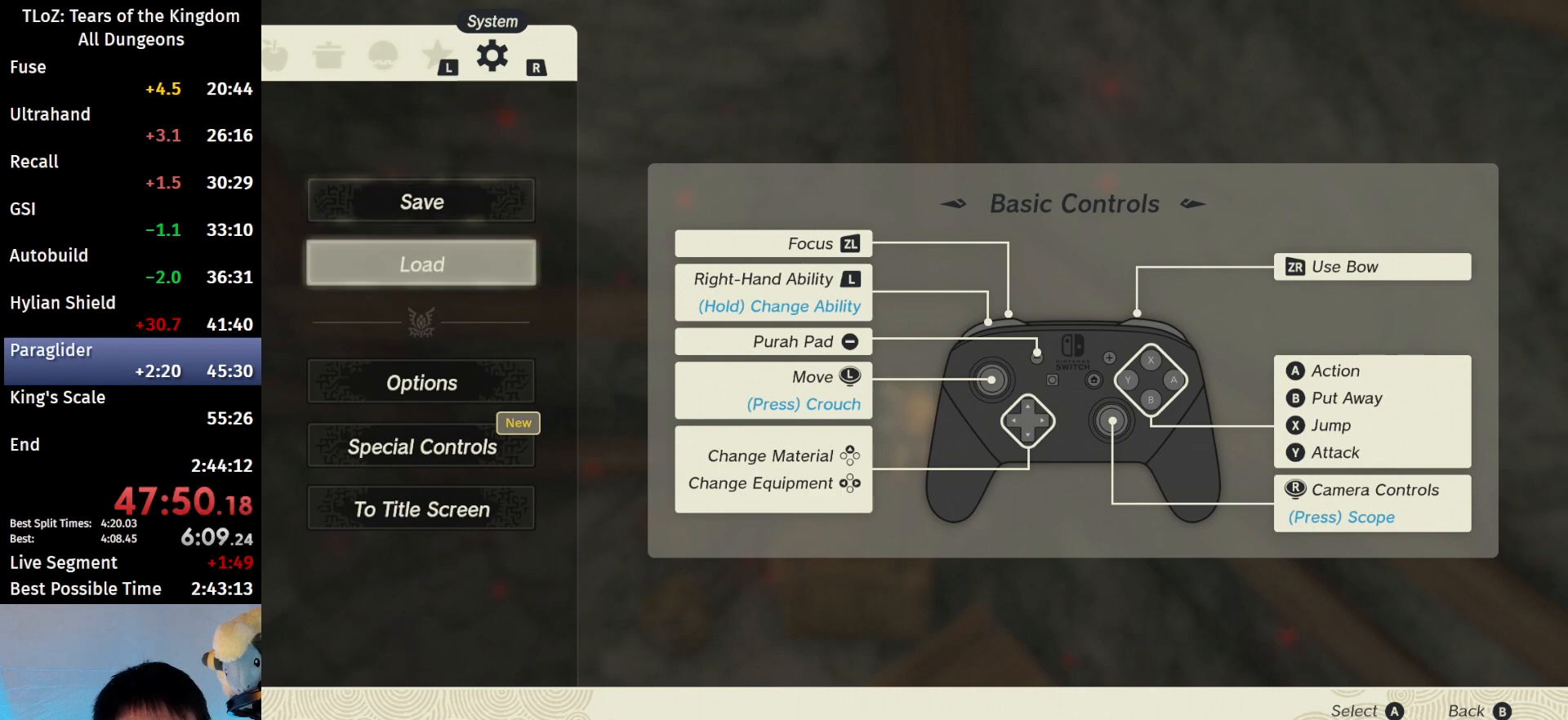
{"buttons": [], "left_stick": "center", "right_stick": "center", "events": [[167, "R1", "up"]]}
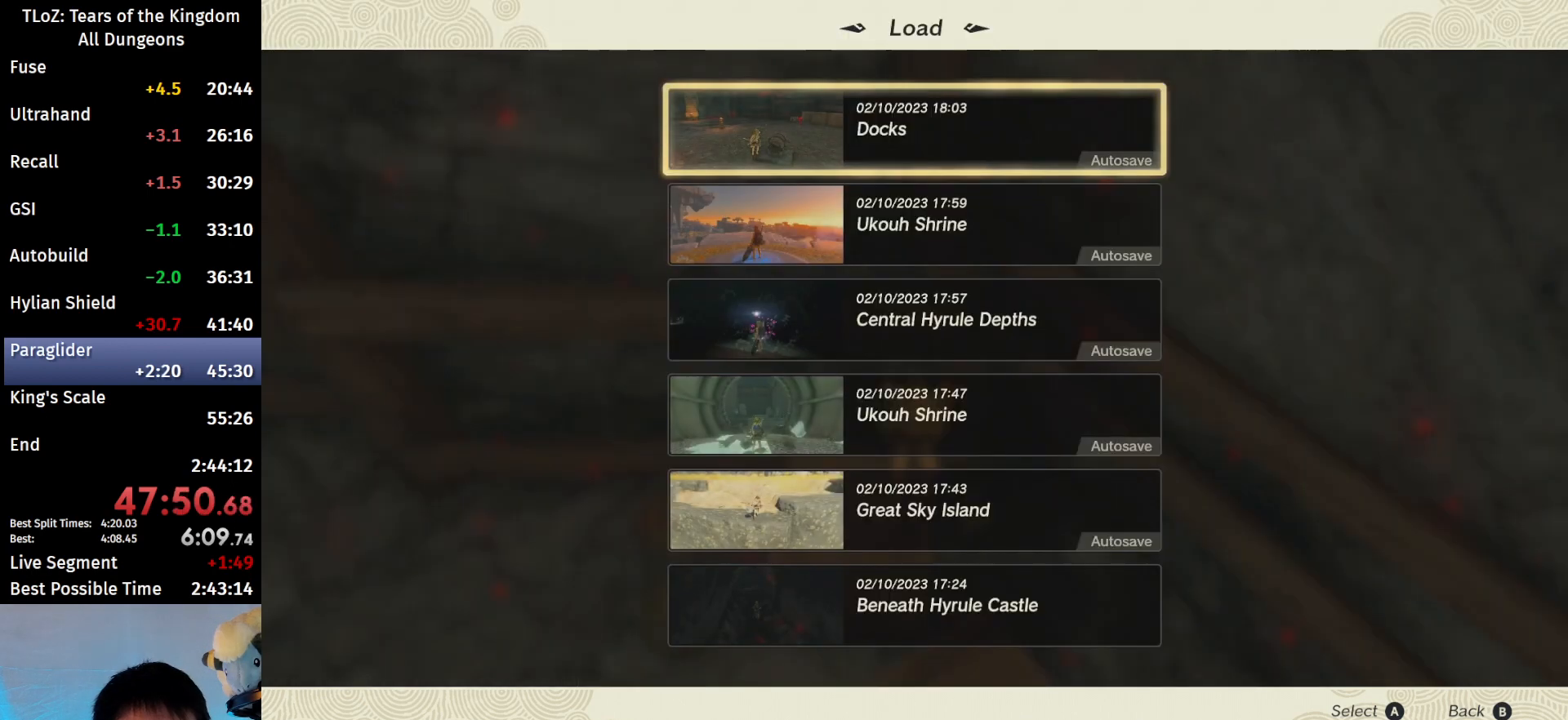
{"buttons": [], "left_stick": "center", "right_stick": "center", "events": [[267, "A", "down"], [367, "A", "up"]]}
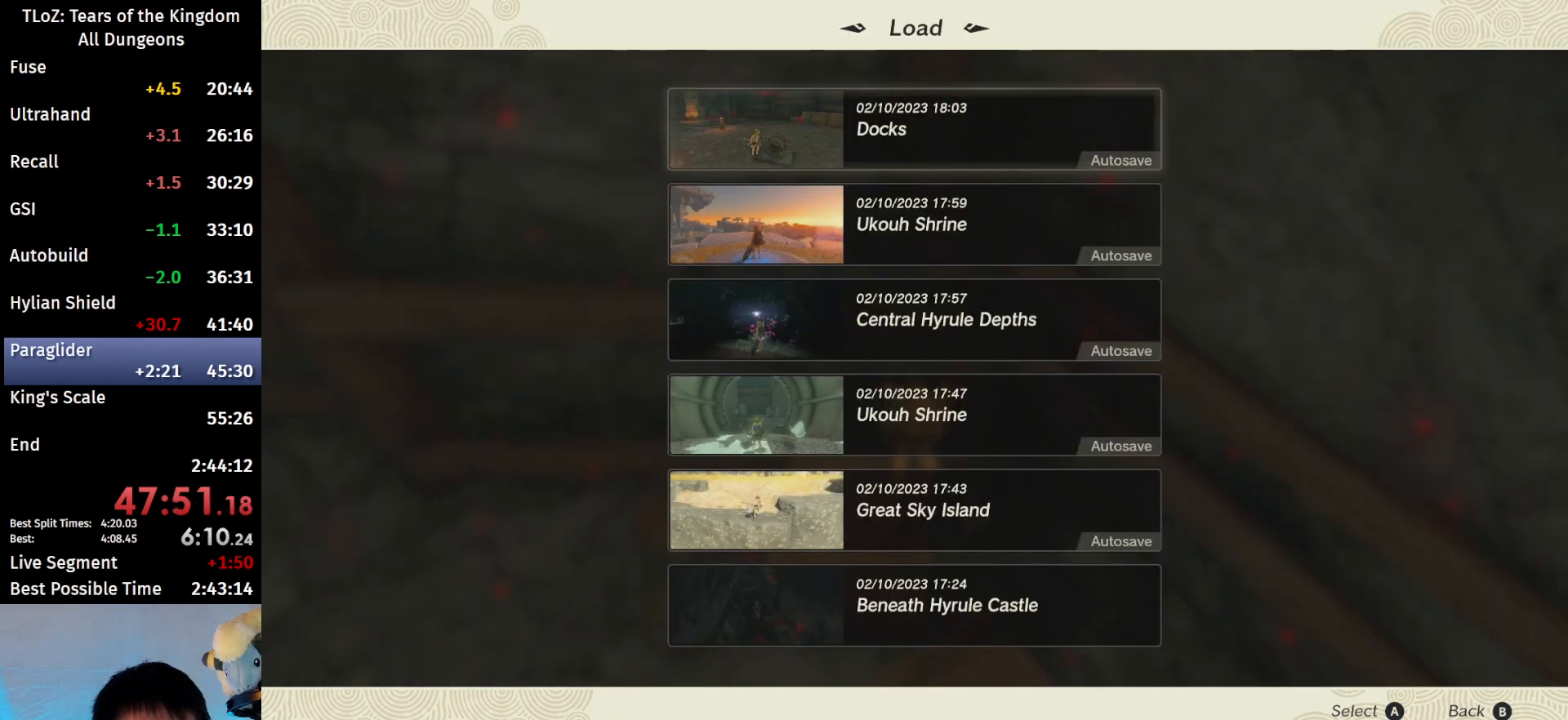
{"buttons": [], "left_stick": "center", "right_stick": "center", "events": []}
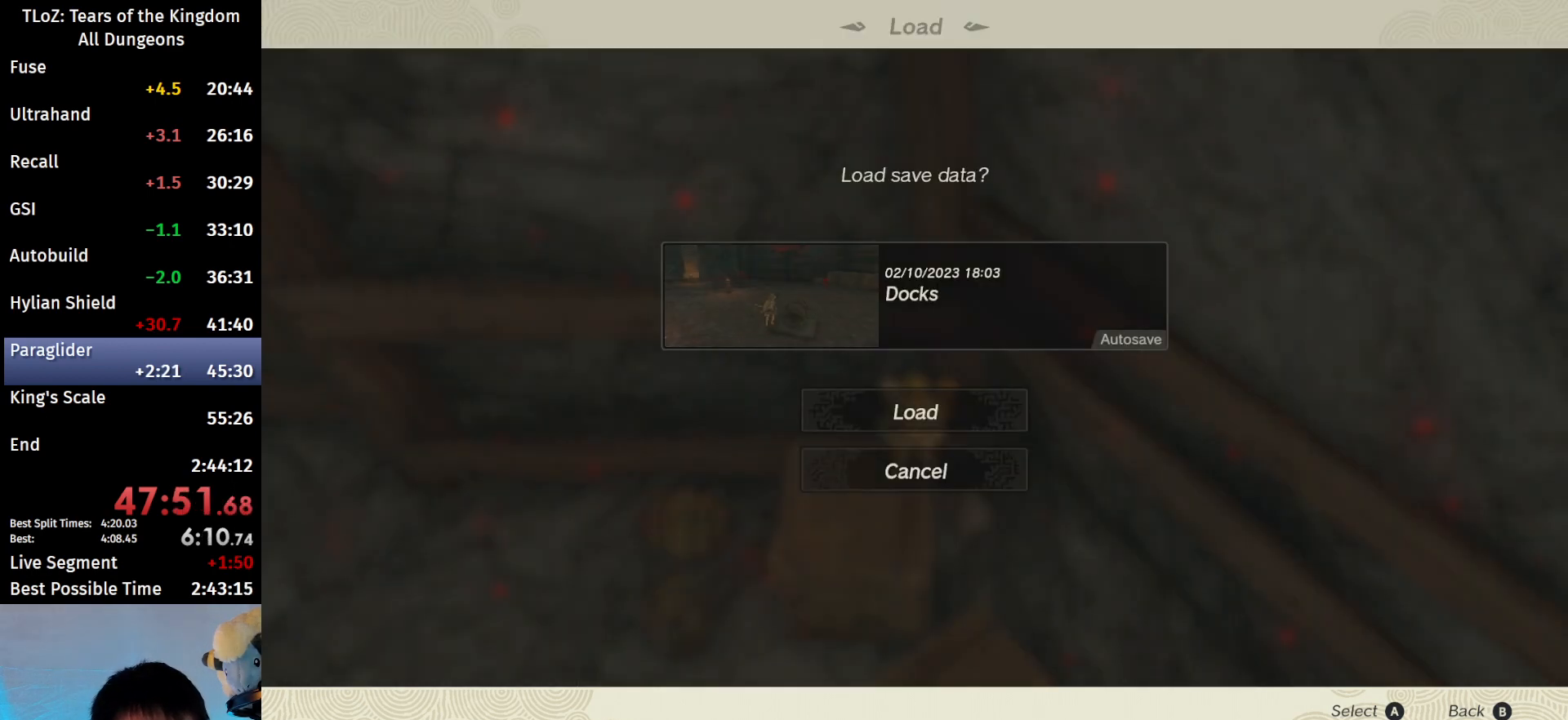
{"buttons": [], "left_stick": "center", "right_stick": "center", "events": [[133, "left_stick", "up"], [233, "A", "down"], [267, "left_stick", "center"], [333, "A", "up"], [400, "A", "down"], [500, "A", "up"]]}
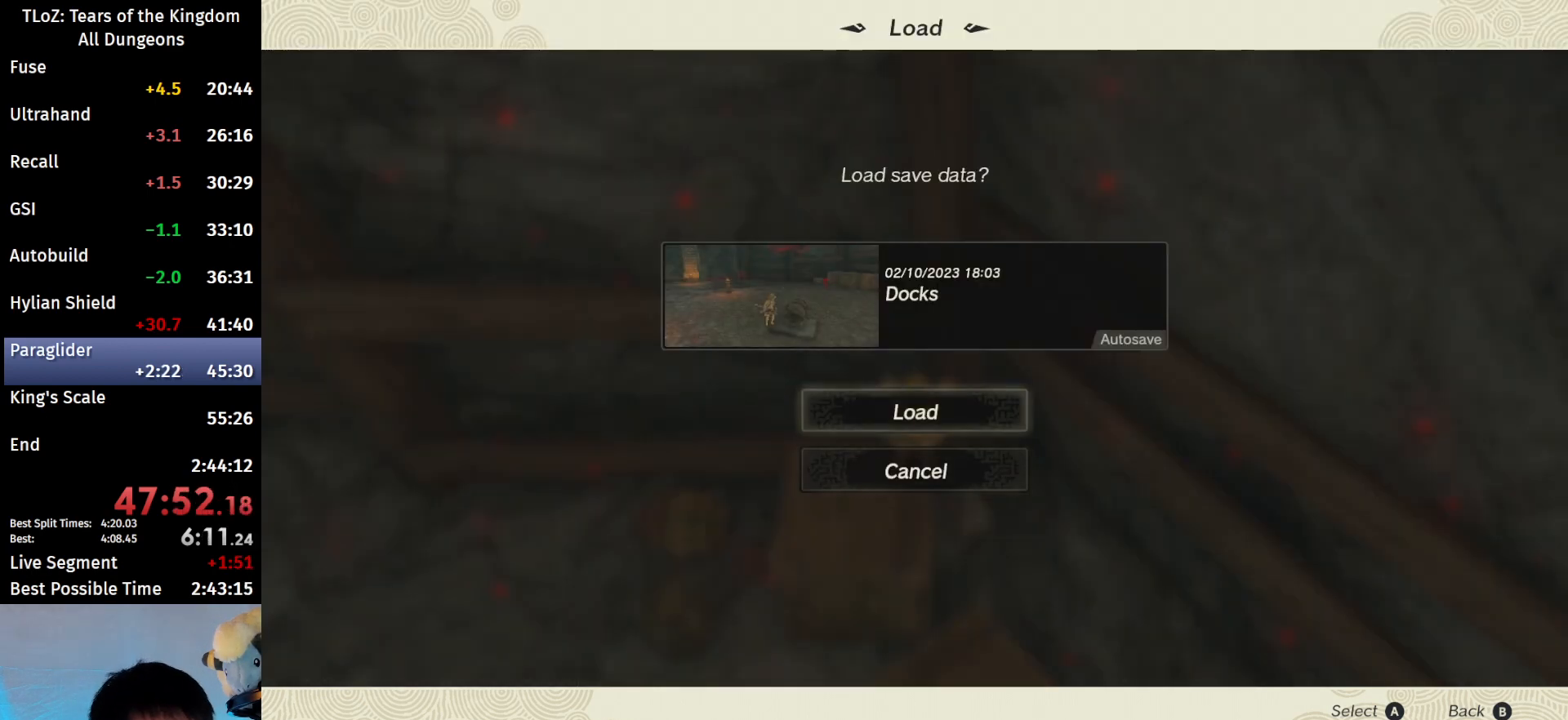
{"buttons": ["A"], "left_stick": "center", "right_stick": "center", "events": [[100, "A", "down"], [200, "A", "up"], [267, "A", "down"], [367, "A", "up"], [500, "A", "down"]]}
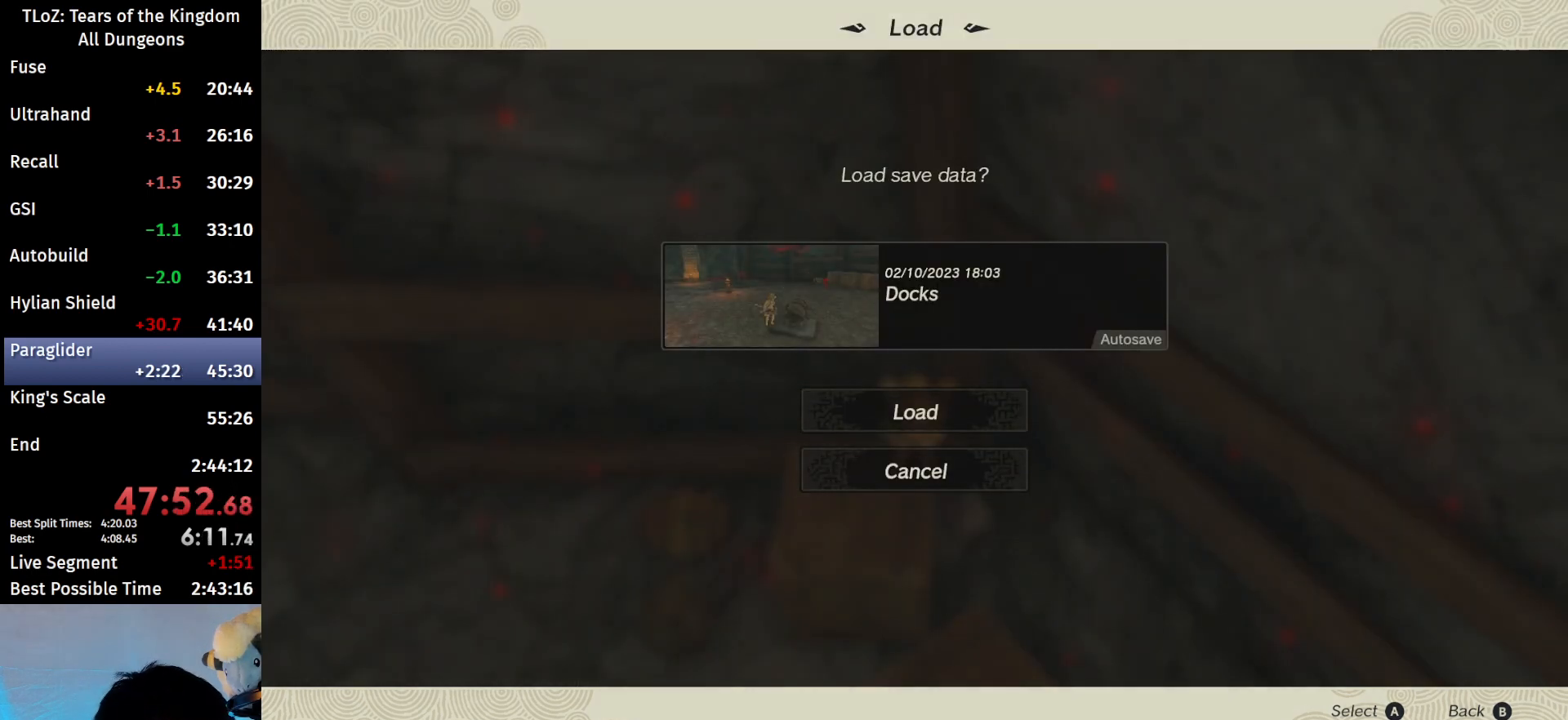
{"buttons": [], "left_stick": "center", "right_stick": "center", "events": [[33, "A", "up"]]}